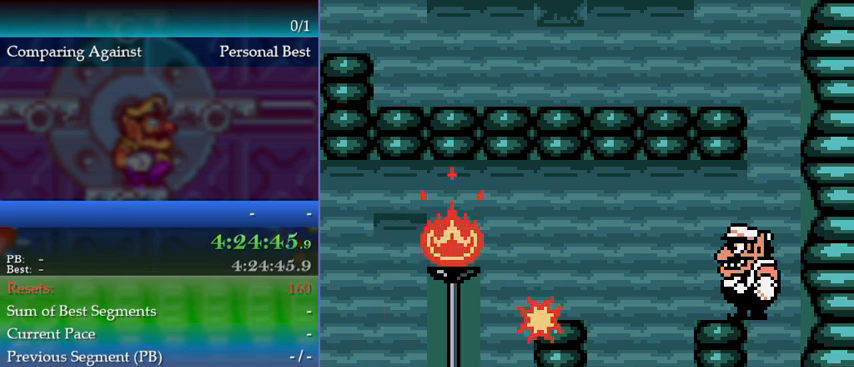
Gameplay with a controller (Nintendo layout); each line is a JSON object with the inputs held at the frame after it. "events" lists button and stick changes between this image and that frame as [ms after this image, input, new state], when the widget could be followed in between. Not read: L3 R3 left_stick.
{"buttons": ["A"], "events": [[133, "B", "down"], [167, "DPAD_LEFT", "down"], [200, "DPAD_LEFT", "up"], [233, "B", "up"], [300, "A", "down"]]}
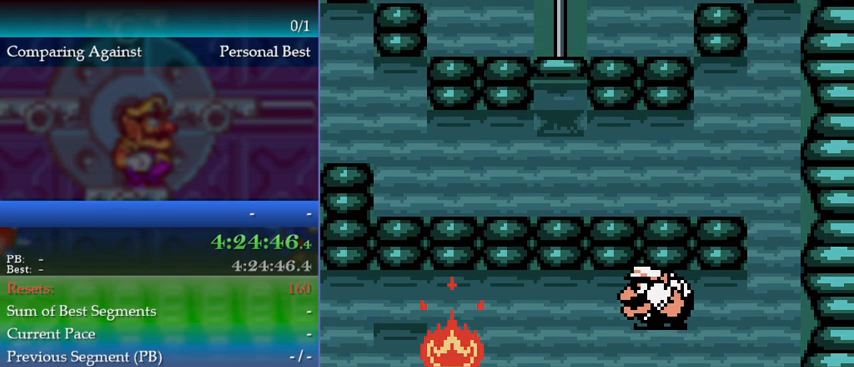
{"buttons": ["DPAD_LEFT"], "events": [[333, "A", "up"], [333, "DPAD_LEFT", "down"]]}
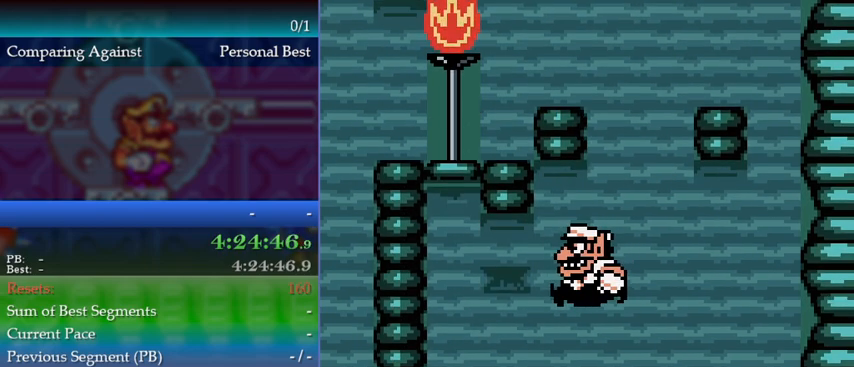
{"buttons": [], "events": [[467, "DPAD_LEFT", "up"]]}
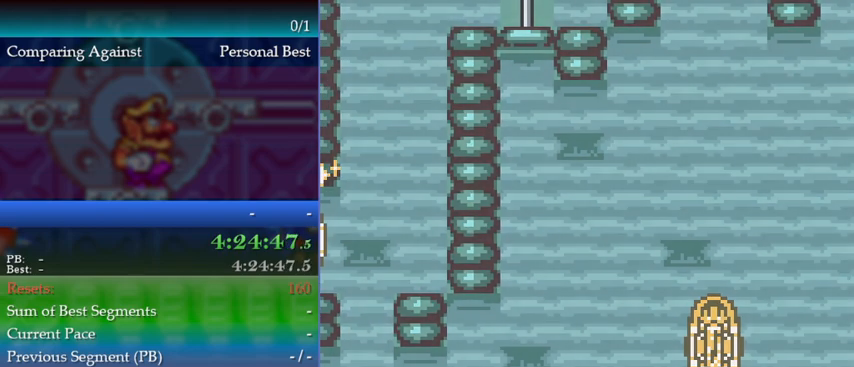
{"buttons": [], "events": []}
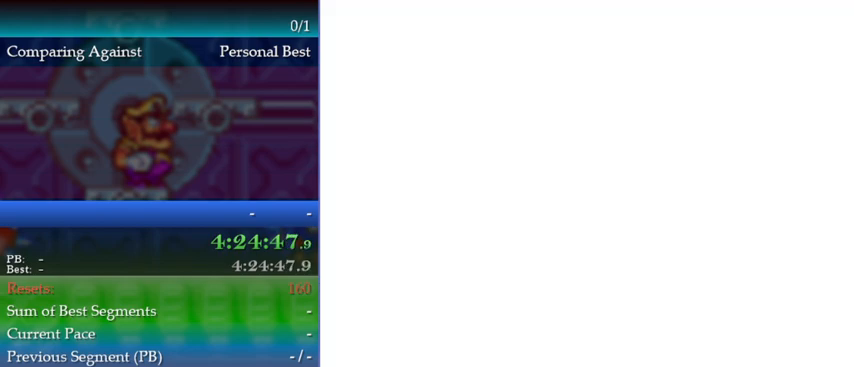
{"buttons": [], "events": []}
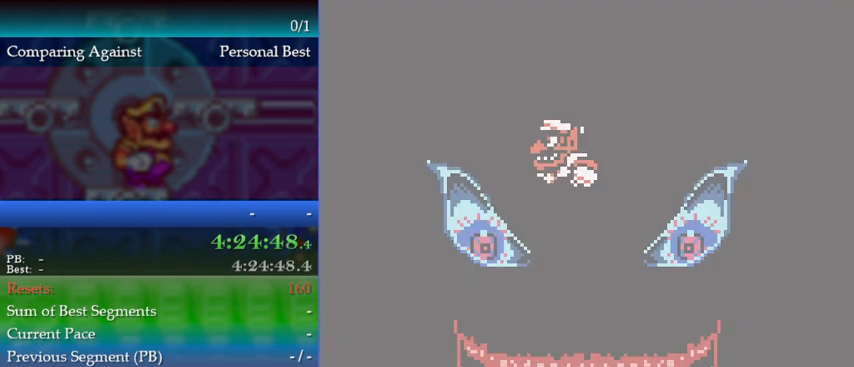
{"buttons": [], "events": []}
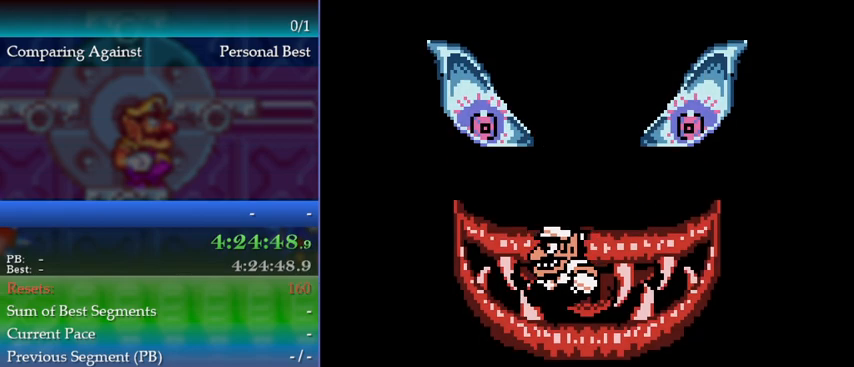
{"buttons": [], "events": []}
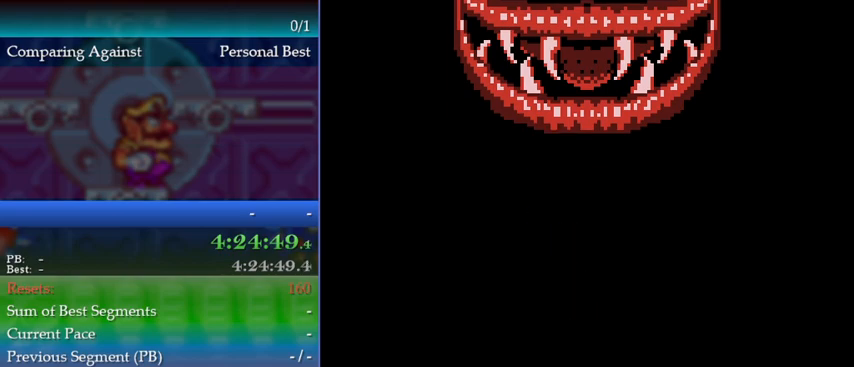
{"buttons": [], "events": []}
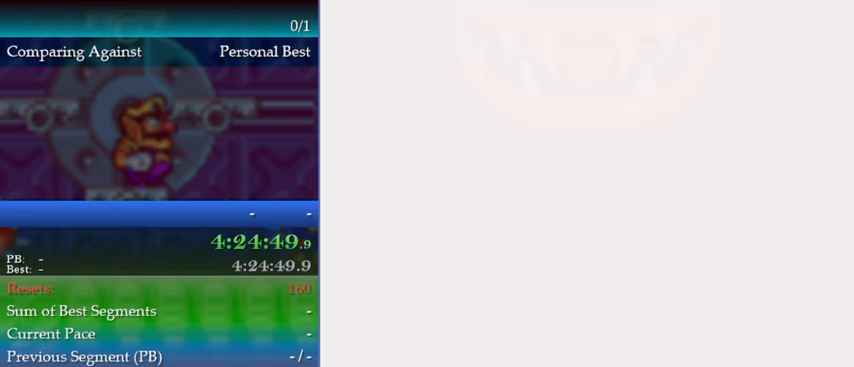
{"buttons": ["A"], "events": [[67, "A", "down"], [100, "A", "up"], [167, "A", "down"], [233, "A", "up"], [333, "A", "down"], [400, "A", "up"], [433, "A", "down"]]}
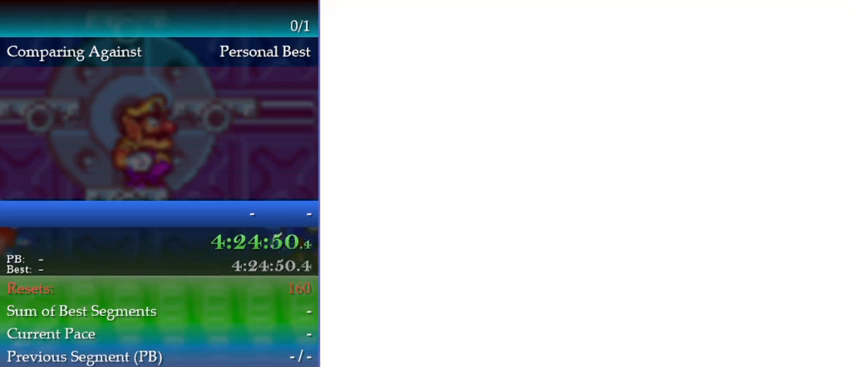
{"buttons": ["A"], "events": [[33, "A", "up"], [100, "A", "down"], [167, "A", "up"], [500, "A", "down"]]}
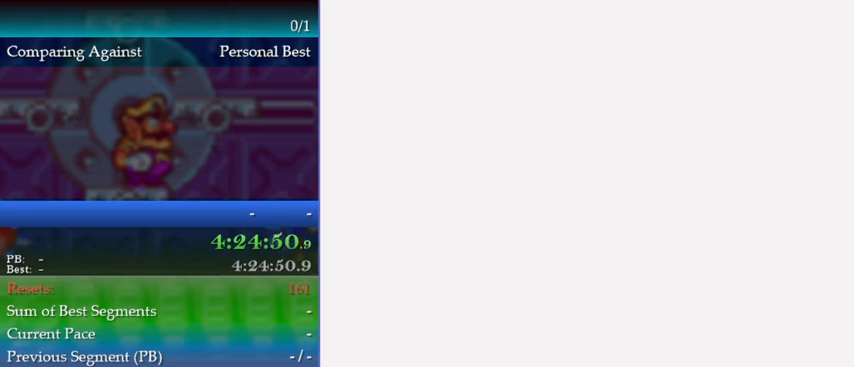
{"buttons": ["A"], "events": [[67, "A", "up"], [100, "A", "down"], [167, "A", "up"], [233, "A", "down"], [267, "A", "up"], [367, "A", "down"], [433, "A", "up"], [500, "A", "down"]]}
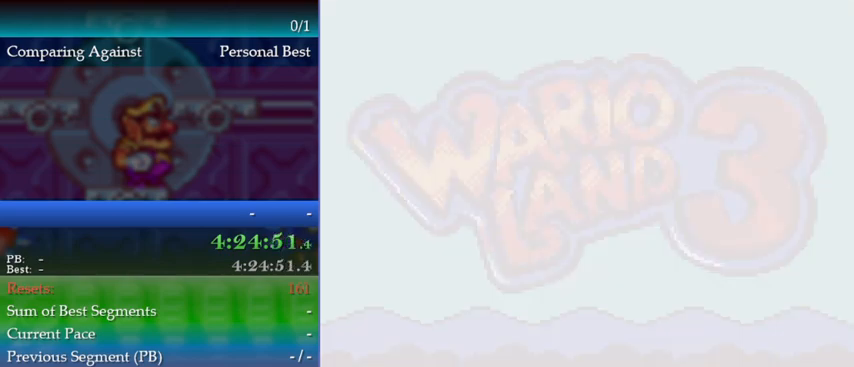
{"buttons": [], "events": [[67, "A", "up"], [267, "A", "down"], [333, "A", "up"], [400, "A", "down"], [433, "A", "up"]]}